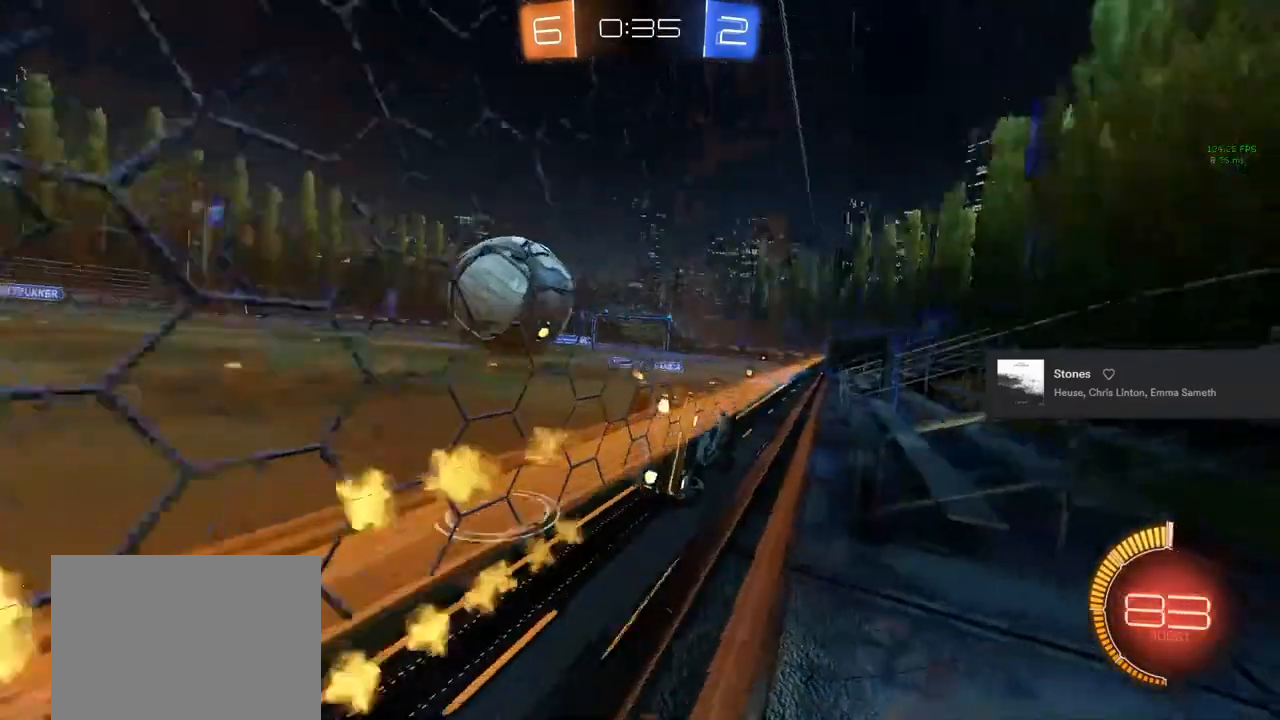
Gameplay with a controller (PlayStation layout); each line is a JSON object with the inputs held at the frame after it. "events" lists button and stick changes between this image and that frame as [ms after this image, input, new state], when the widget could be followed in between.
{"buttons": [], "left_stick": "center", "right_stick": "center", "events": [[50, "CIRCLE", "up"], [67, "R2", "up"], [83, "left_stick", "down"], [100, "CROSS", "down"], [100, "L2", "down"], [150, "CROSS", "up"], [200, "left_stick", "center"], [317, "L2", "up"]]}
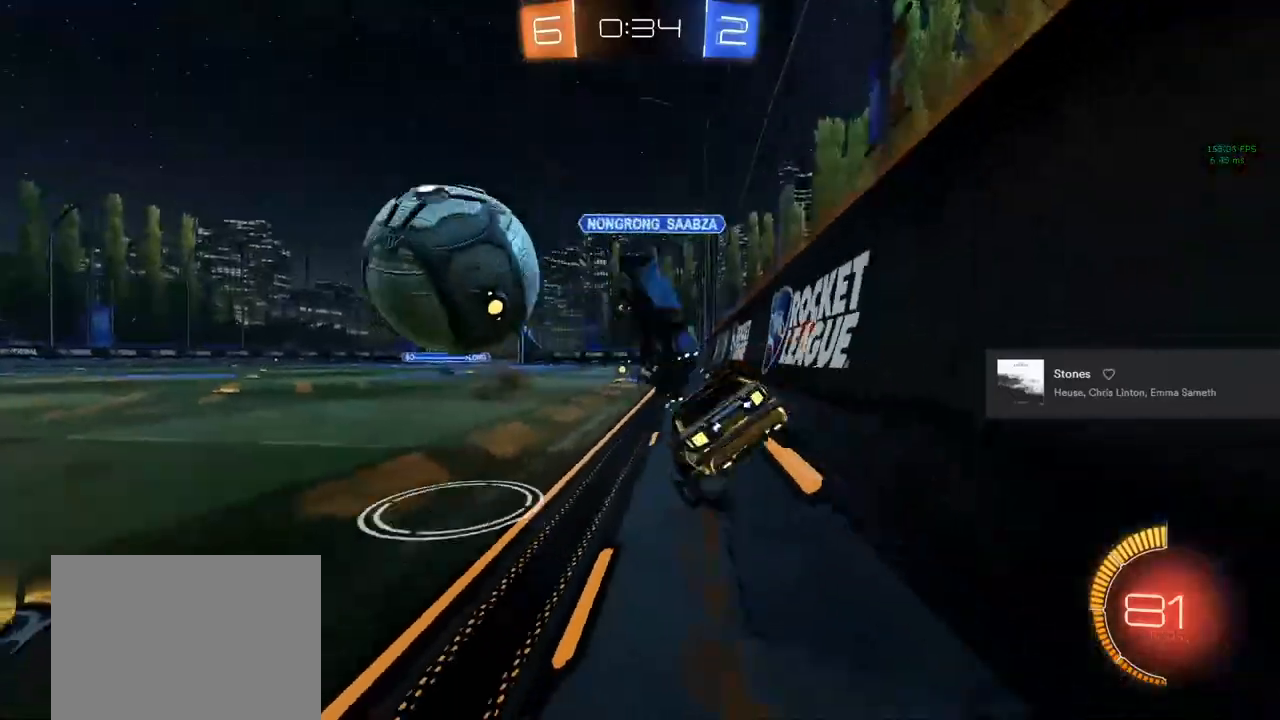
{"buttons": ["R2"], "left_stick": "left", "right_stick": "center", "events": [[300, "R2", "down"], [500, "left_stick", "left"]]}
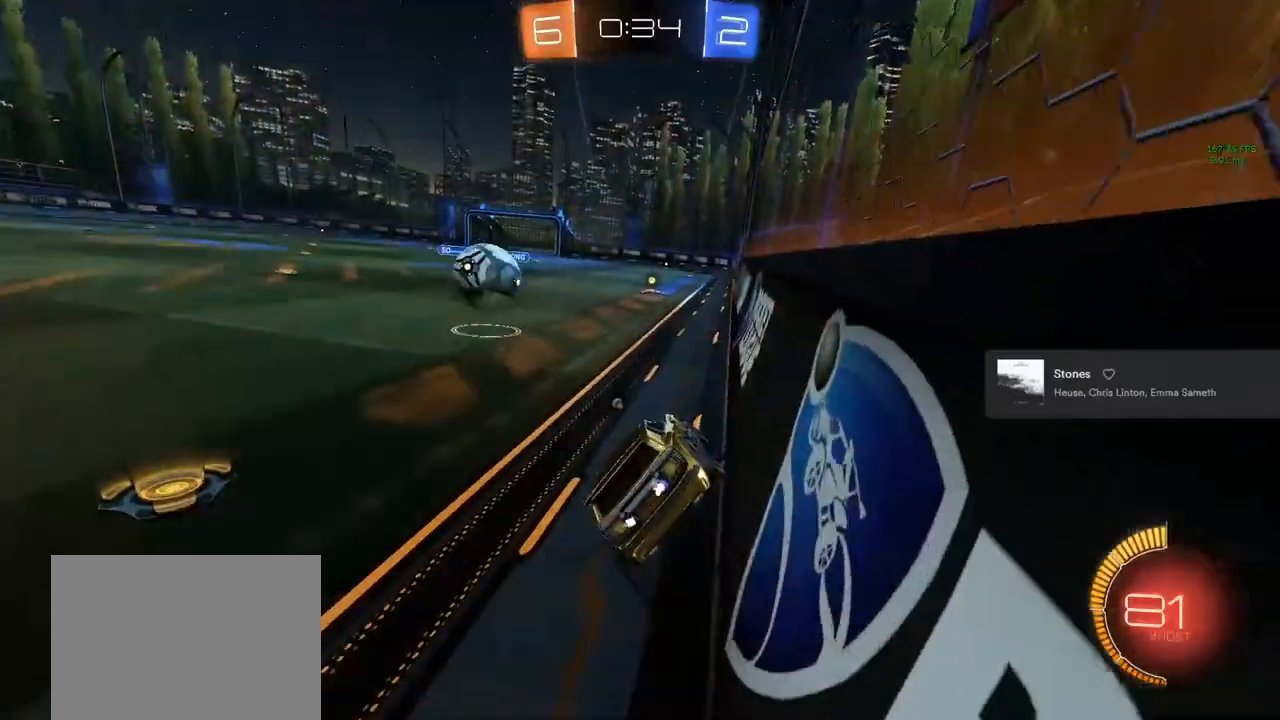
{"buttons": ["R2"], "left_stick": "up-left", "right_stick": "center", "events": [[33, "left_stick", "up-left"], [167, "TRIANGLE", "down"], [317, "TRIANGLE", "up"]]}
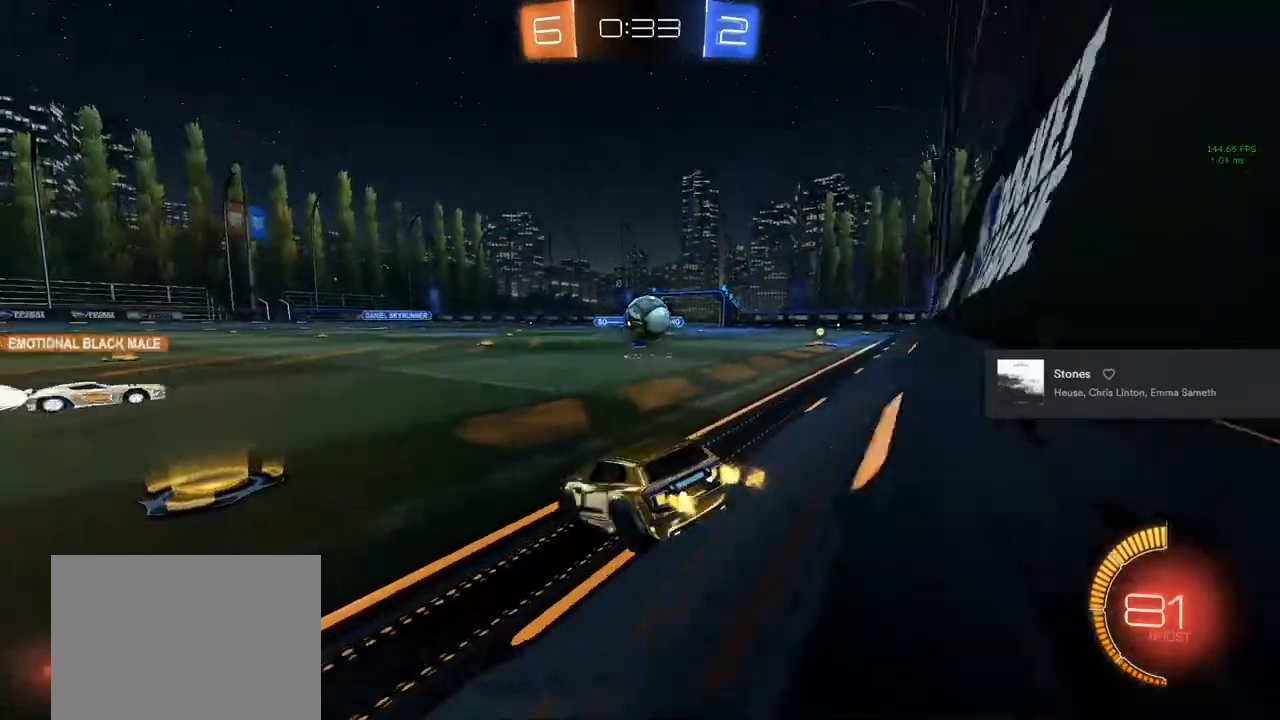
{"buttons": ["R2"], "left_stick": "up-left", "right_stick": "center", "events": [[67, "SQUARE", "down"], [200, "SQUARE", "up"]]}
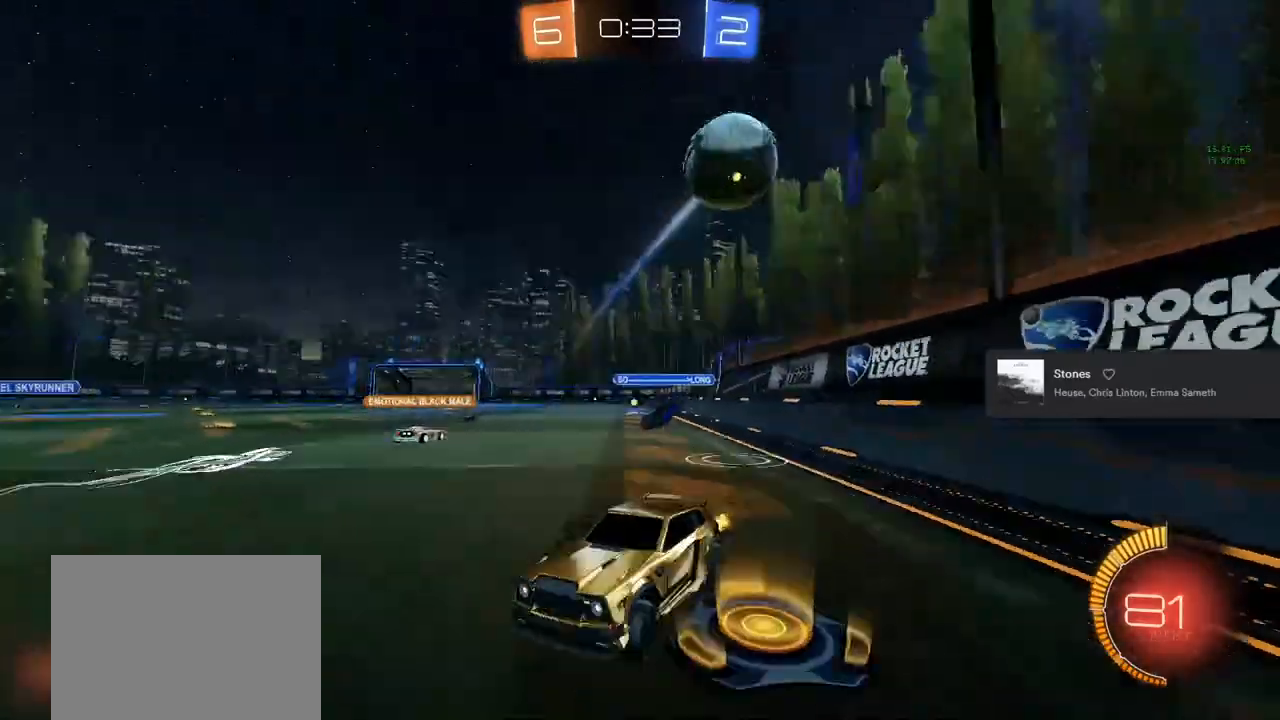
{"buttons": ["TRIANGLE", "R2"], "left_stick": "center", "right_stick": "center", "events": [[467, "TRIANGLE", "down"], [467, "left_stick", "center"]]}
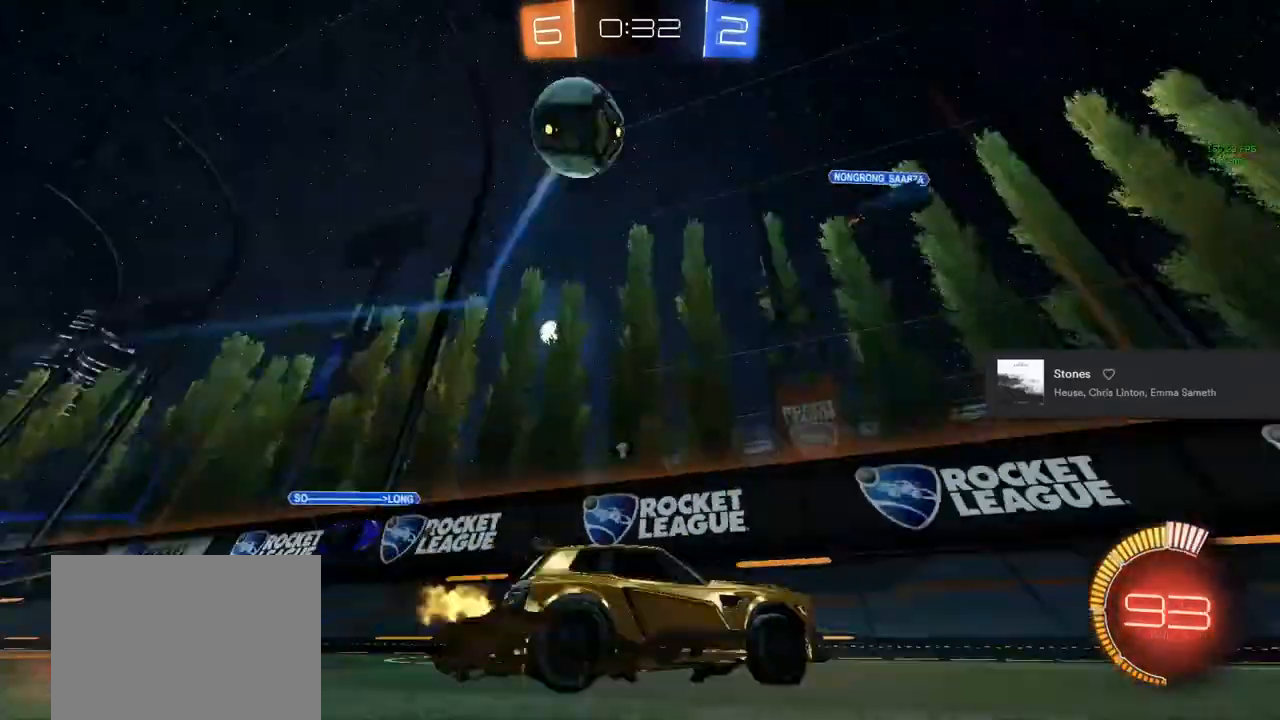
{"buttons": ["R2"], "left_stick": "center", "right_stick": "center", "events": [[100, "TRIANGLE", "up"], [100, "left_stick", "right"], [233, "TRIANGLE", "down"], [283, "TRIANGLE", "up"], [350, "TRIANGLE", "down"], [350, "left_stick", "center"], [450, "TRIANGLE", "up"]]}
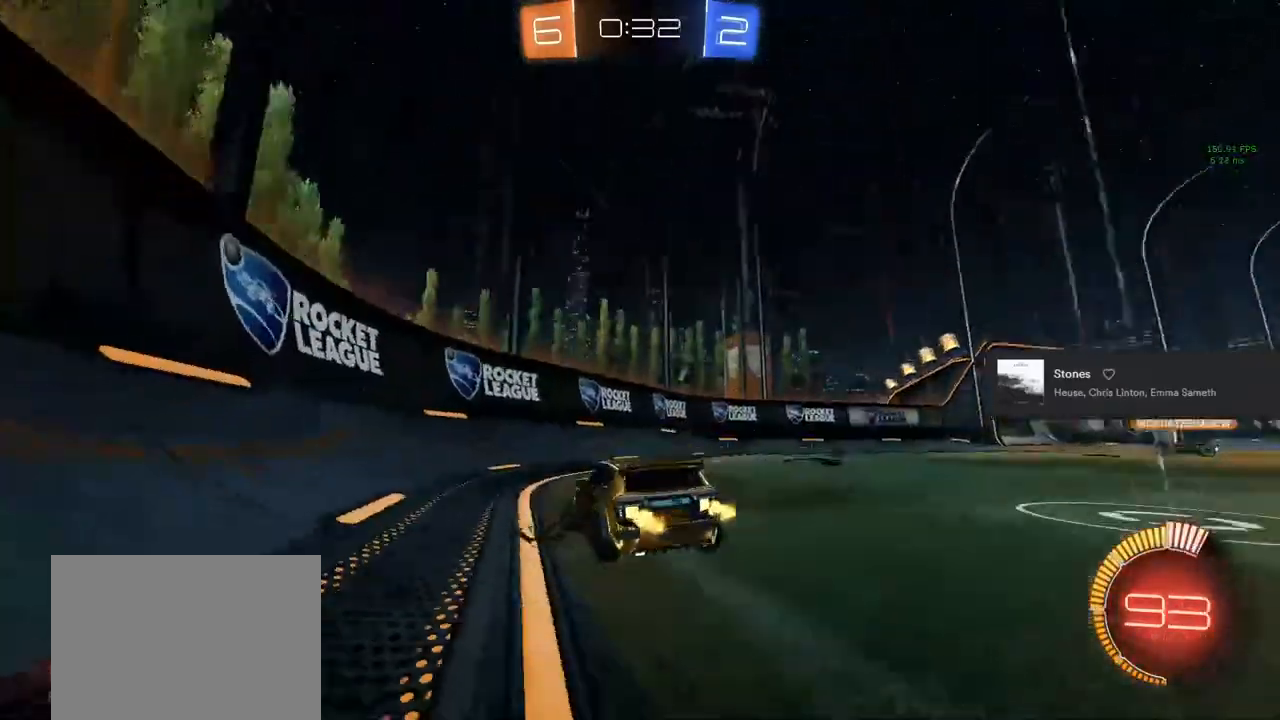
{"buttons": ["R2"], "left_stick": "center", "right_stick": "center", "events": [[267, "TRIANGLE", "down"], [267, "left_stick", "right"], [350, "left_stick", "center"], [417, "TRIANGLE", "up"]]}
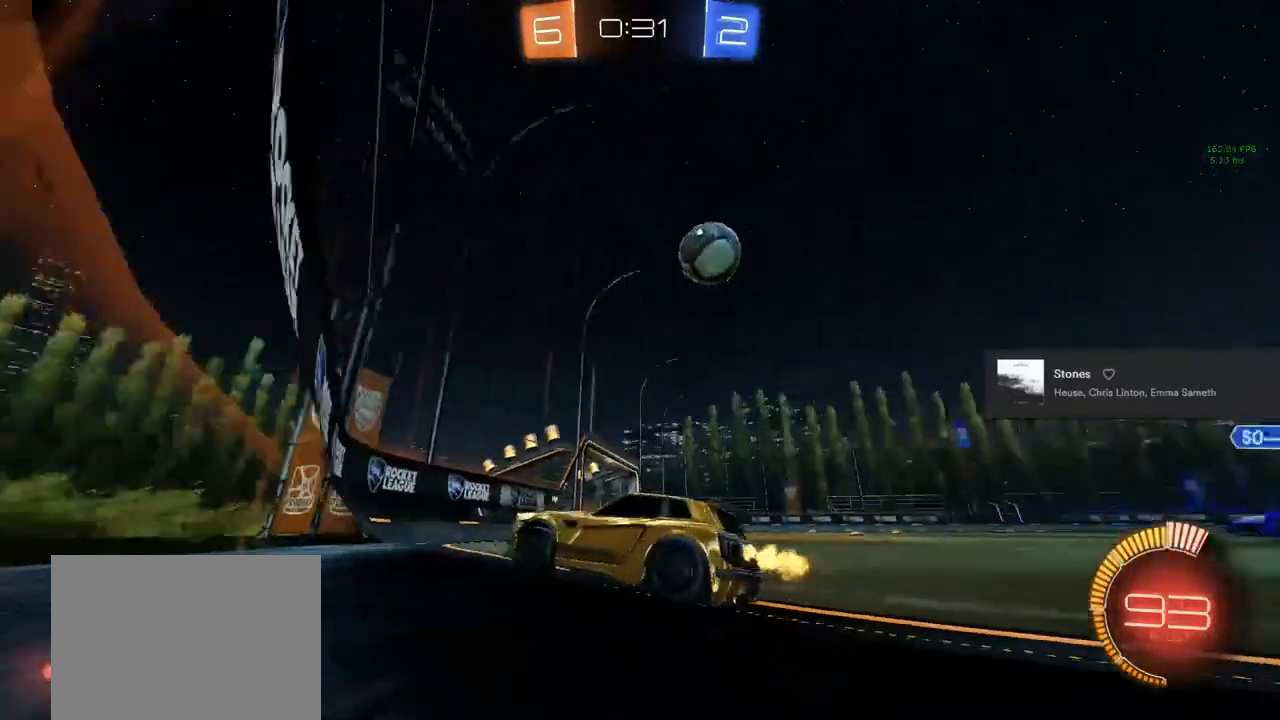
{"buttons": ["SQUARE", "R2"], "left_stick": "right", "right_stick": "center", "events": [[417, "left_stick", "right"], [500, "SQUARE", "down"]]}
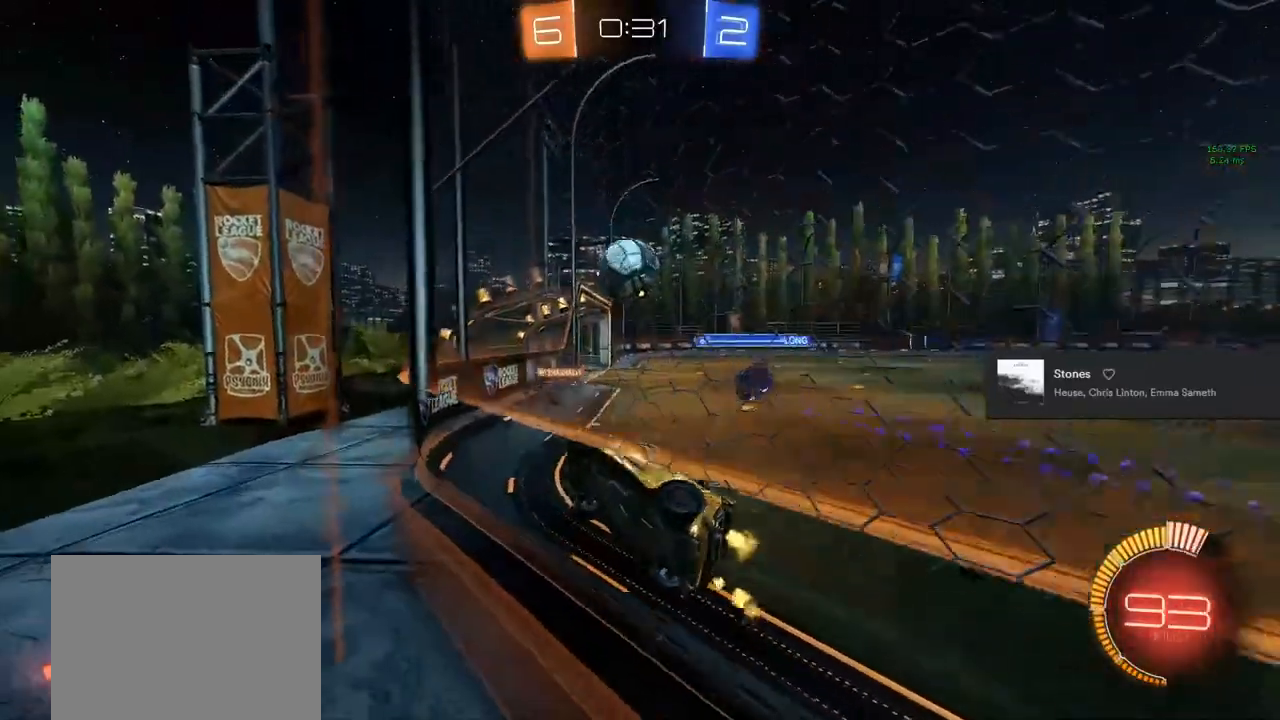
{"buttons": ["R2"], "left_stick": "center", "right_stick": "center", "events": [[133, "SQUARE", "up"], [283, "left_stick", "center"]]}
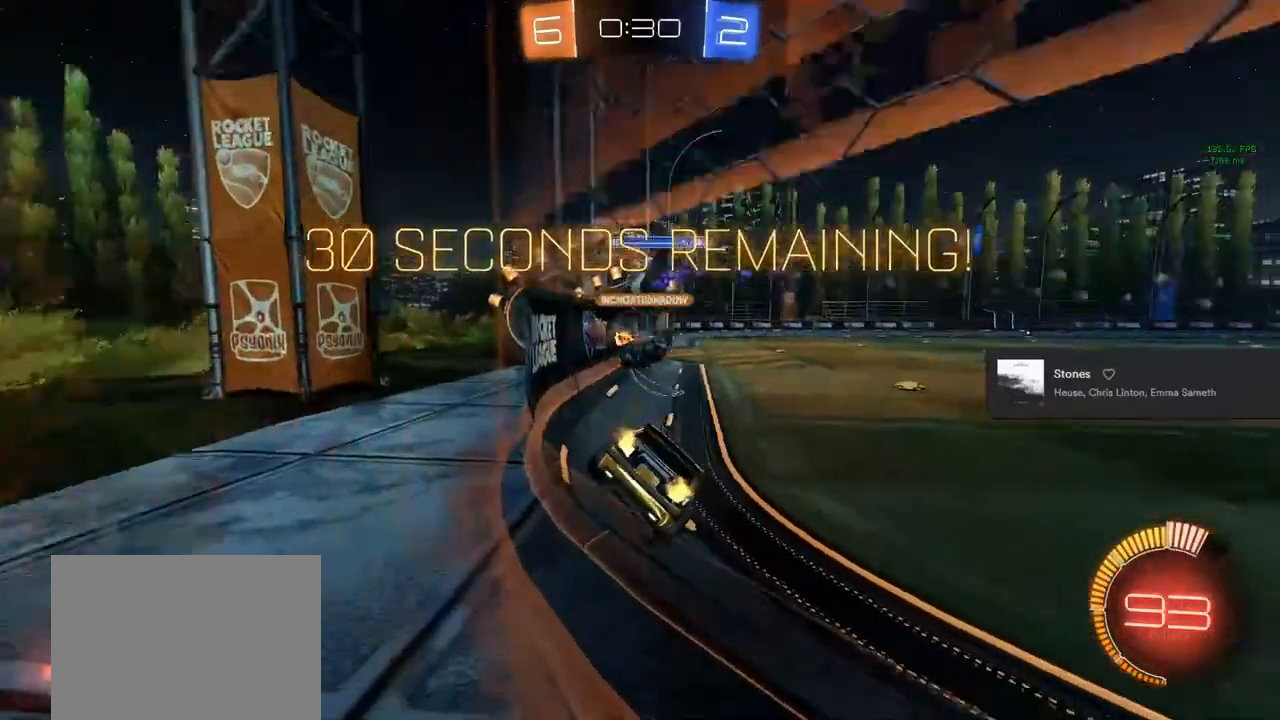
{"buttons": ["CIRCLE", "R2"], "left_stick": "center", "right_stick": "center", "events": [[183, "left_stick", "left"], [250, "CIRCLE", "down"], [283, "left_stick", "center"]]}
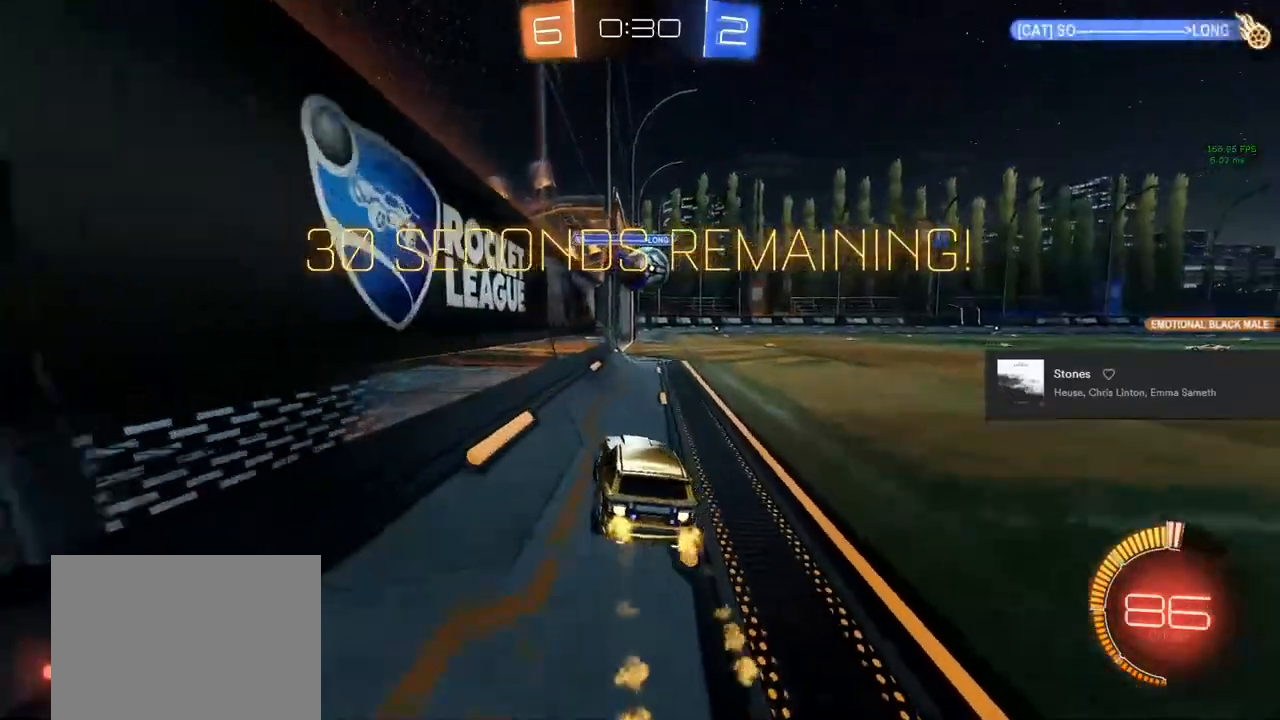
{"buttons": ["CIRCLE", "R2"], "left_stick": "center", "right_stick": "center", "events": [[167, "left_stick", "right"], [217, "left_stick", "center"]]}
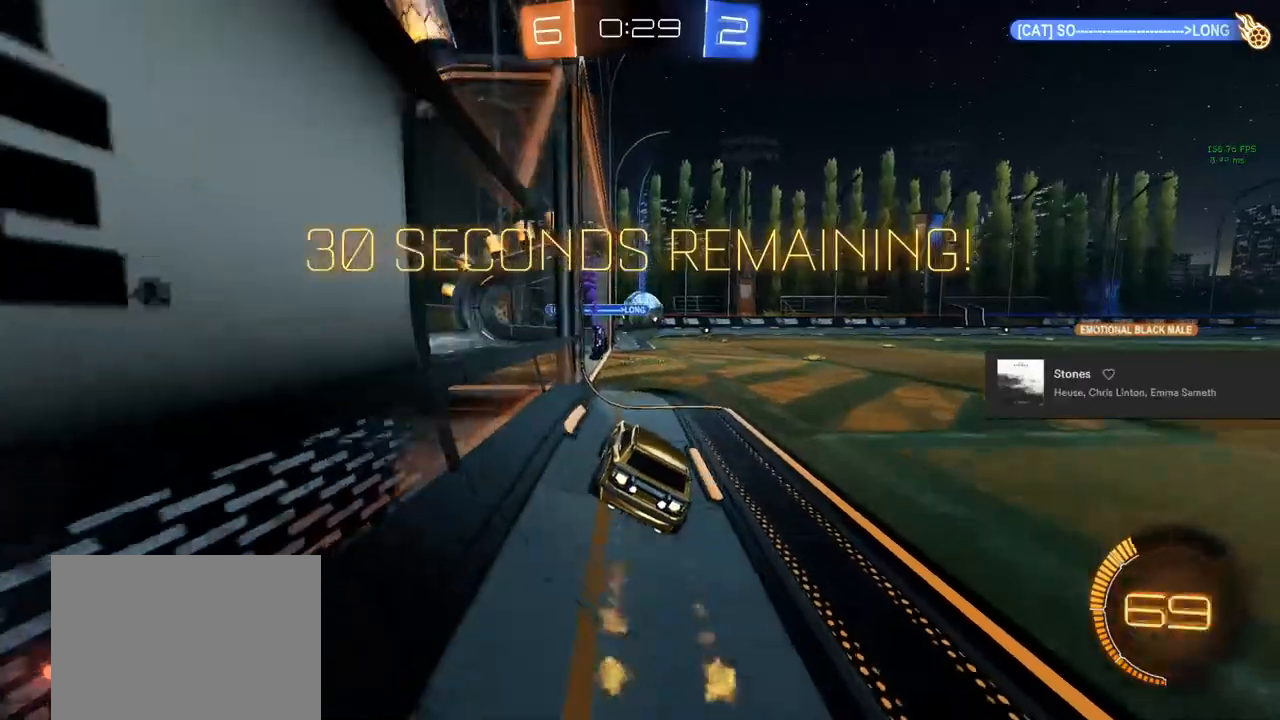
{"buttons": ["CIRCLE", "R2"], "left_stick": "center", "right_stick": "center", "events": []}
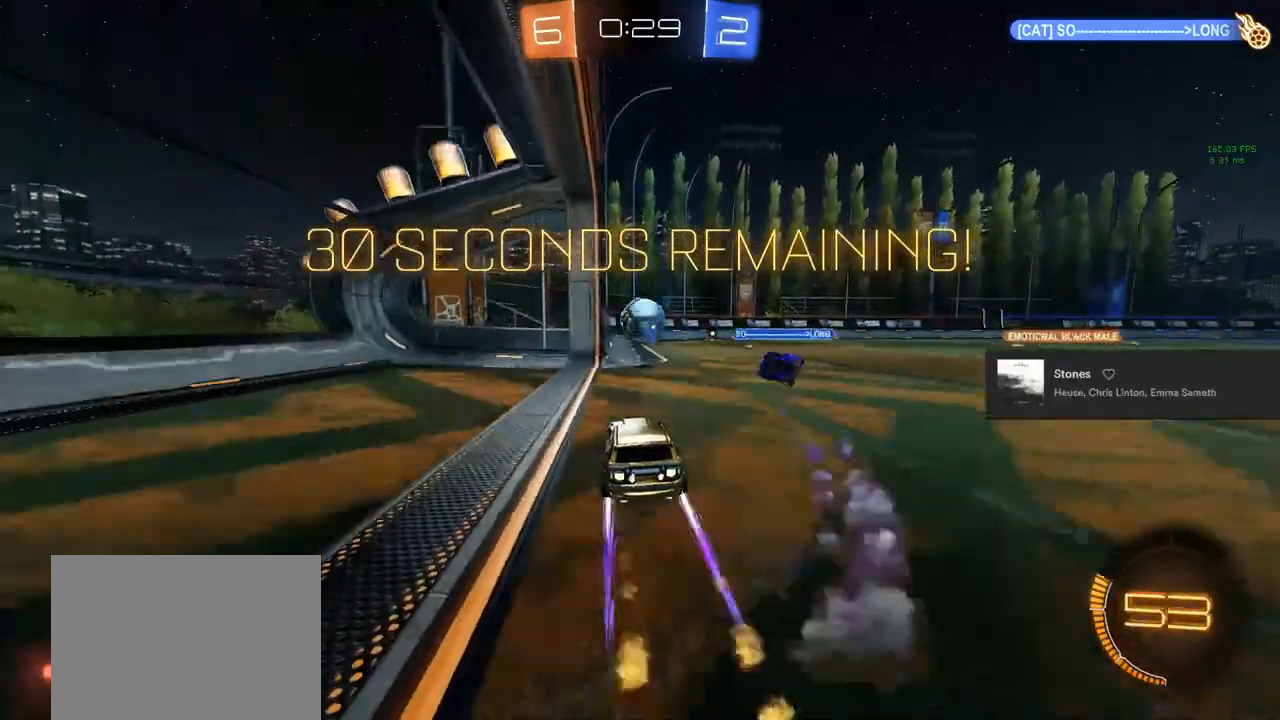
{"buttons": ["CIRCLE", "TRIANGLE", "R2"], "left_stick": "up-left", "right_stick": "center", "events": [[333, "left_stick", "up-left"], [400, "TRIANGLE", "down"]]}
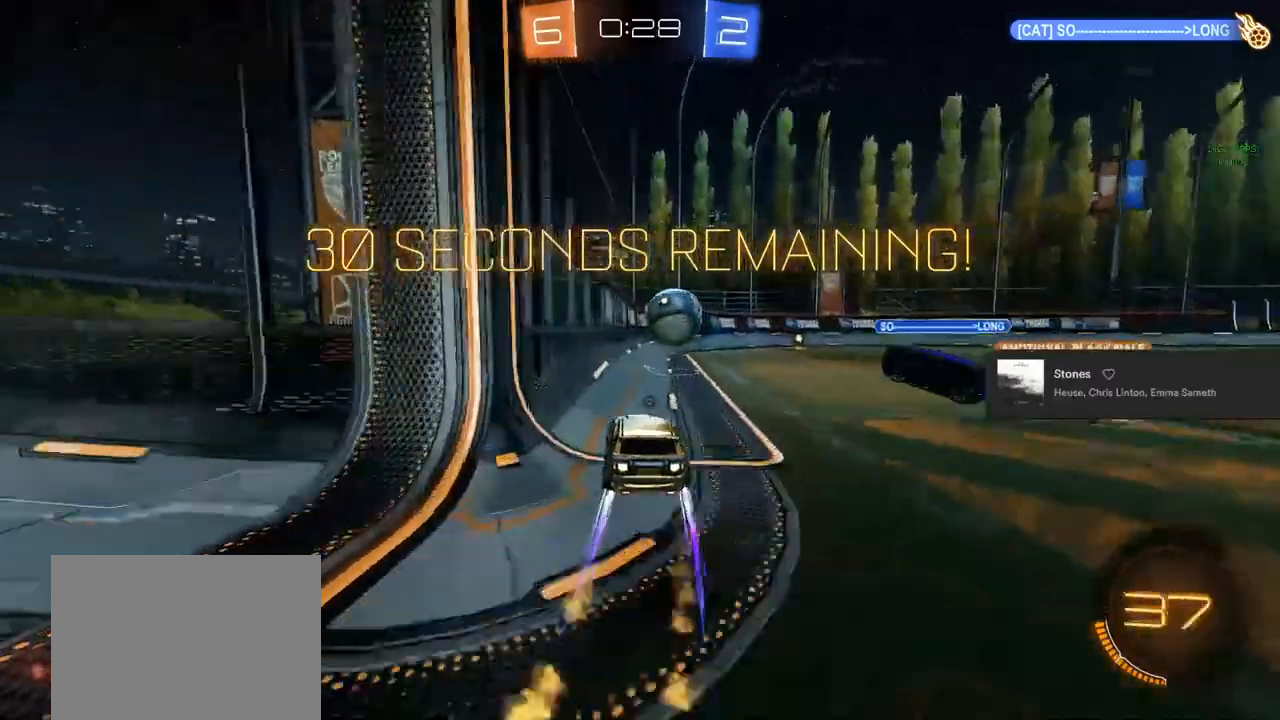
{"buttons": ["CIRCLE", "R2"], "left_stick": "center", "right_stick": "center", "events": [[33, "TRIANGLE", "up"], [33, "left_stick", "center"], [217, "left_stick", "right"], [417, "left_stick", "center"]]}
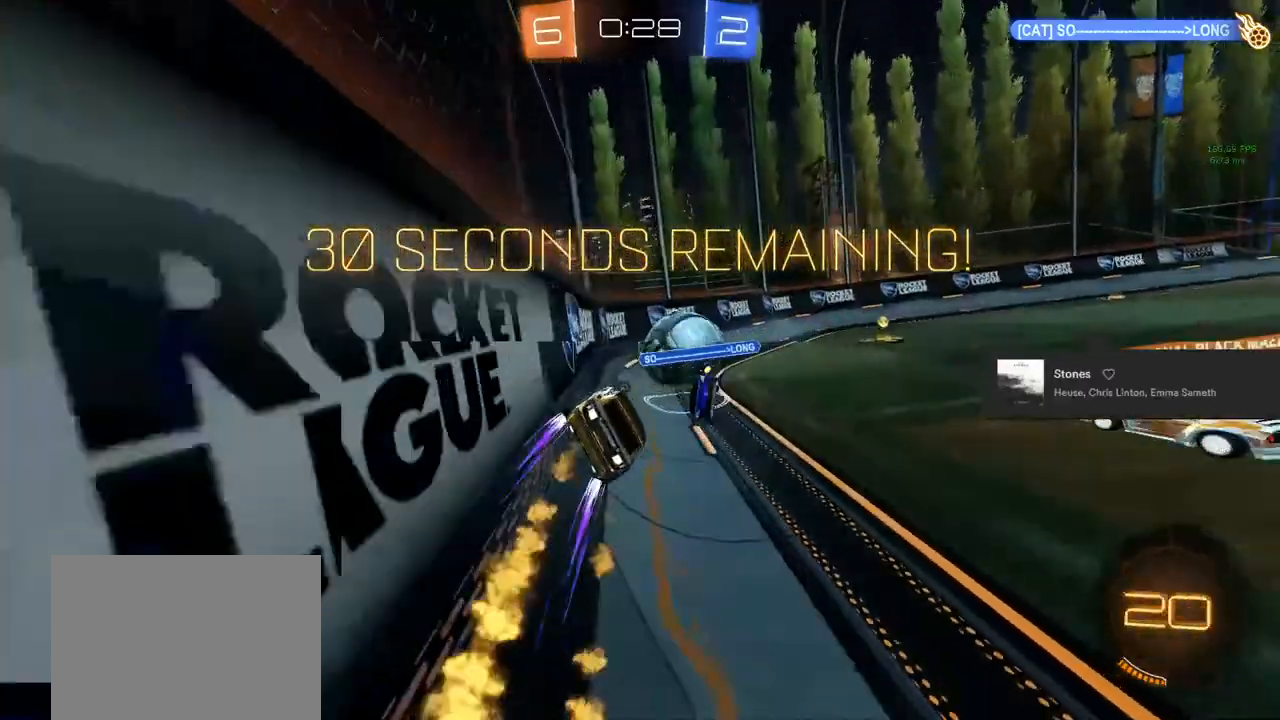
{"buttons": ["L2"], "left_stick": "right", "right_stick": "center", "events": [[67, "left_stick", "right"], [133, "CIRCLE", "up"], [183, "L2", "down"], [367, "L2", "up"], [433, "L2", "down"], [450, "R2", "up"]]}
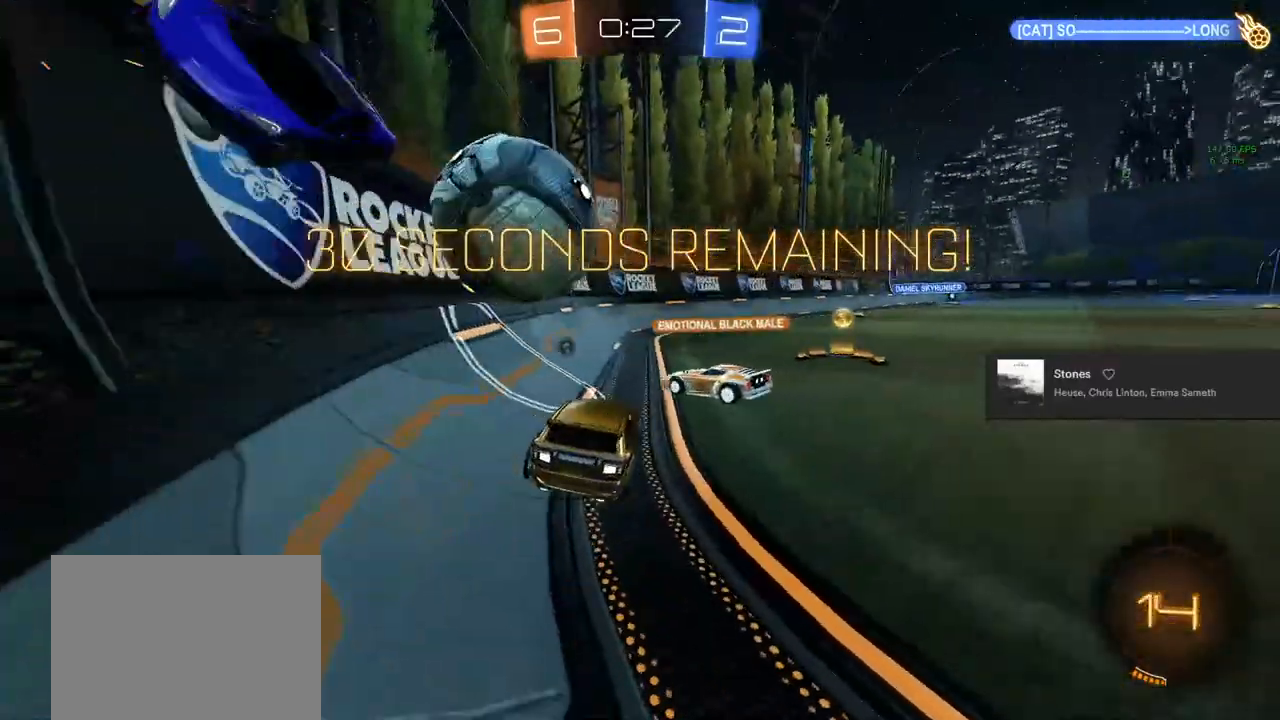
{"buttons": ["R2"], "left_stick": "center", "right_stick": "center", "events": [[67, "R2", "down"], [83, "L2", "up"], [383, "left_stick", "center"]]}
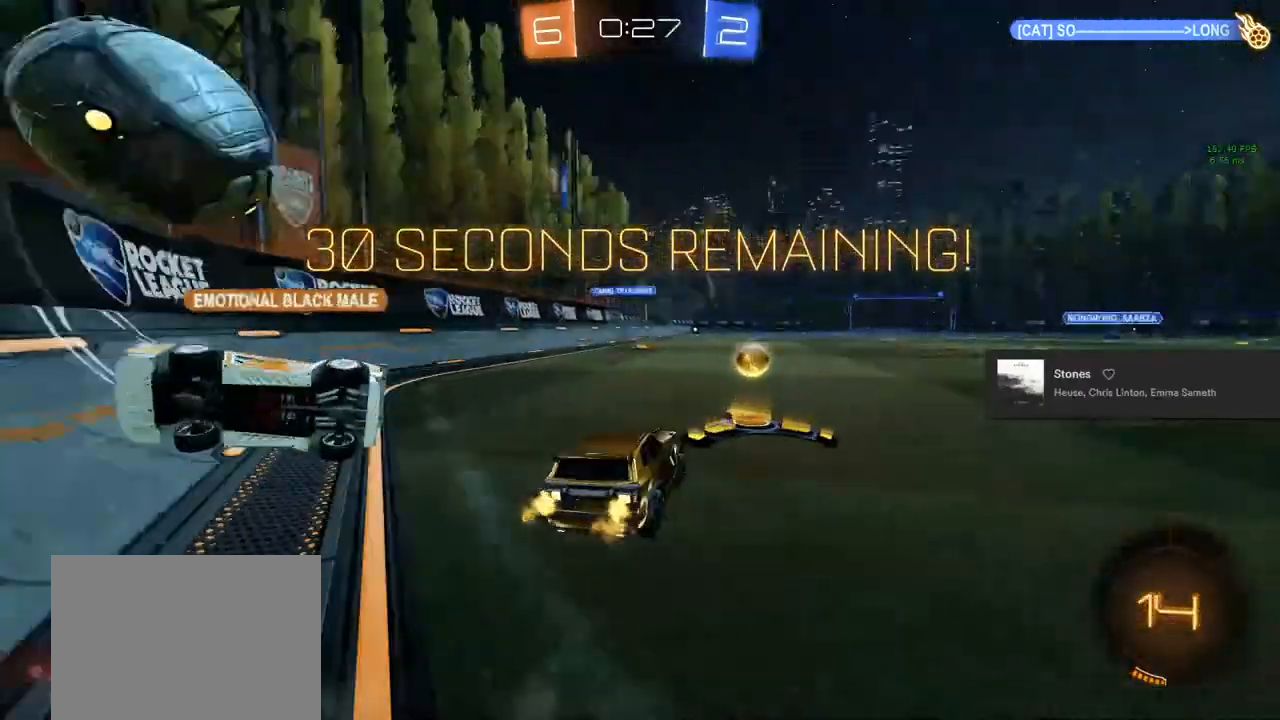
{"buttons": ["CIRCLE", "R2"], "left_stick": "center", "right_stick": "center", "events": [[17, "TRIANGLE", "down"], [17, "left_stick", "up-left"], [150, "TRIANGLE", "up"], [483, "CIRCLE", "down"], [500, "left_stick", "center"]]}
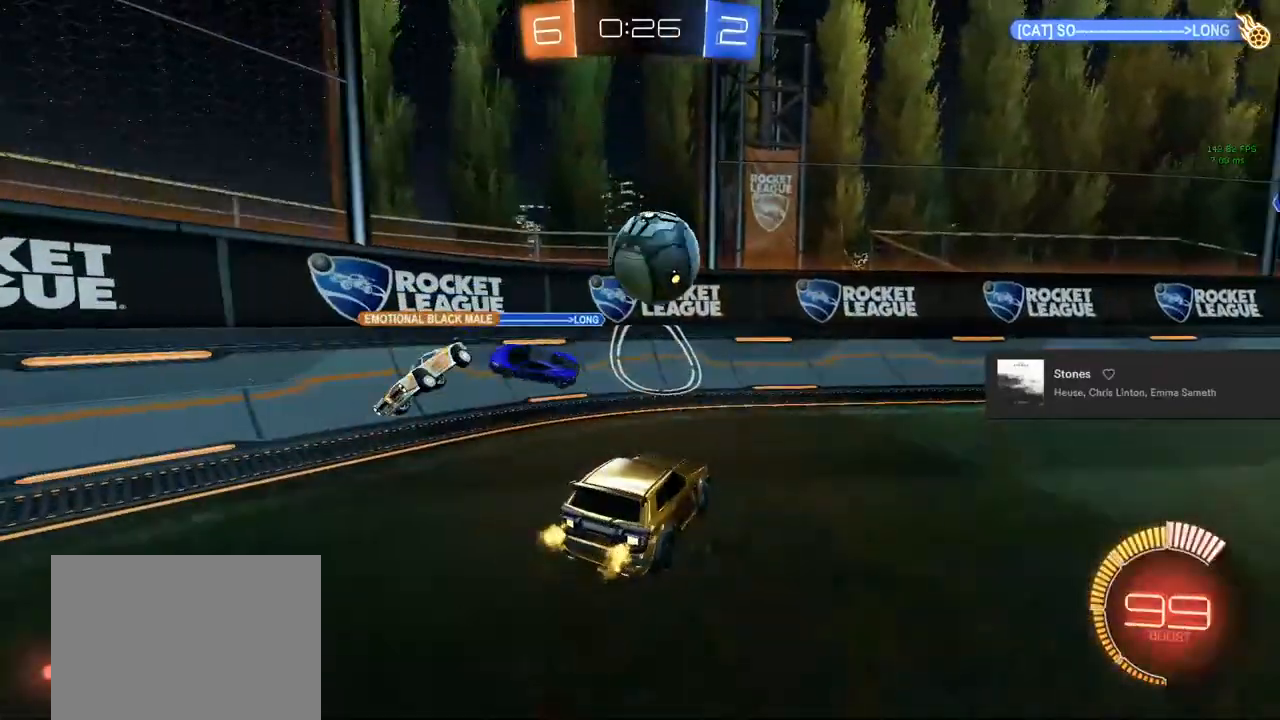
{"buttons": ["CIRCLE", "R2"], "left_stick": "center", "right_stick": "center", "events": [[100, "left_stick", "right"], [317, "left_stick", "center"]]}
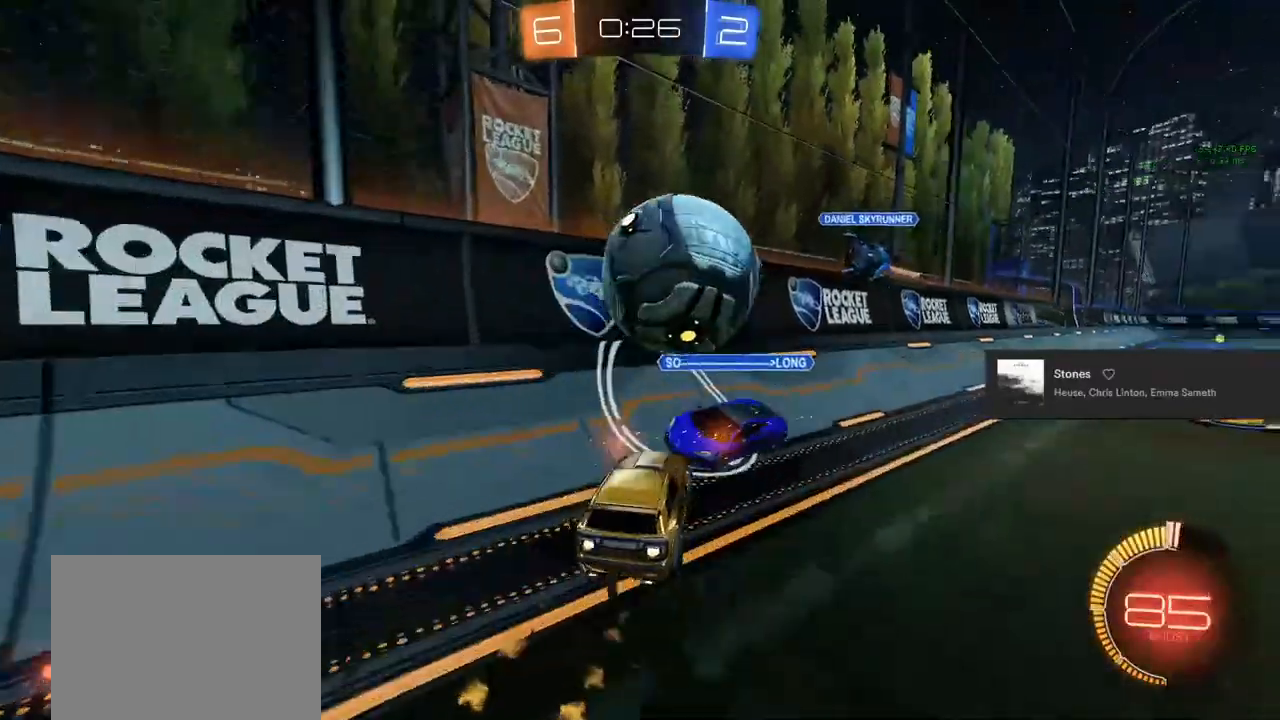
{"buttons": ["R2"], "left_stick": "up-right", "right_stick": "center", "events": [[100, "left_stick", "left"], [150, "left_stick", "center"], [200, "CIRCLE", "up"], [433, "left_stick", "up-right"]]}
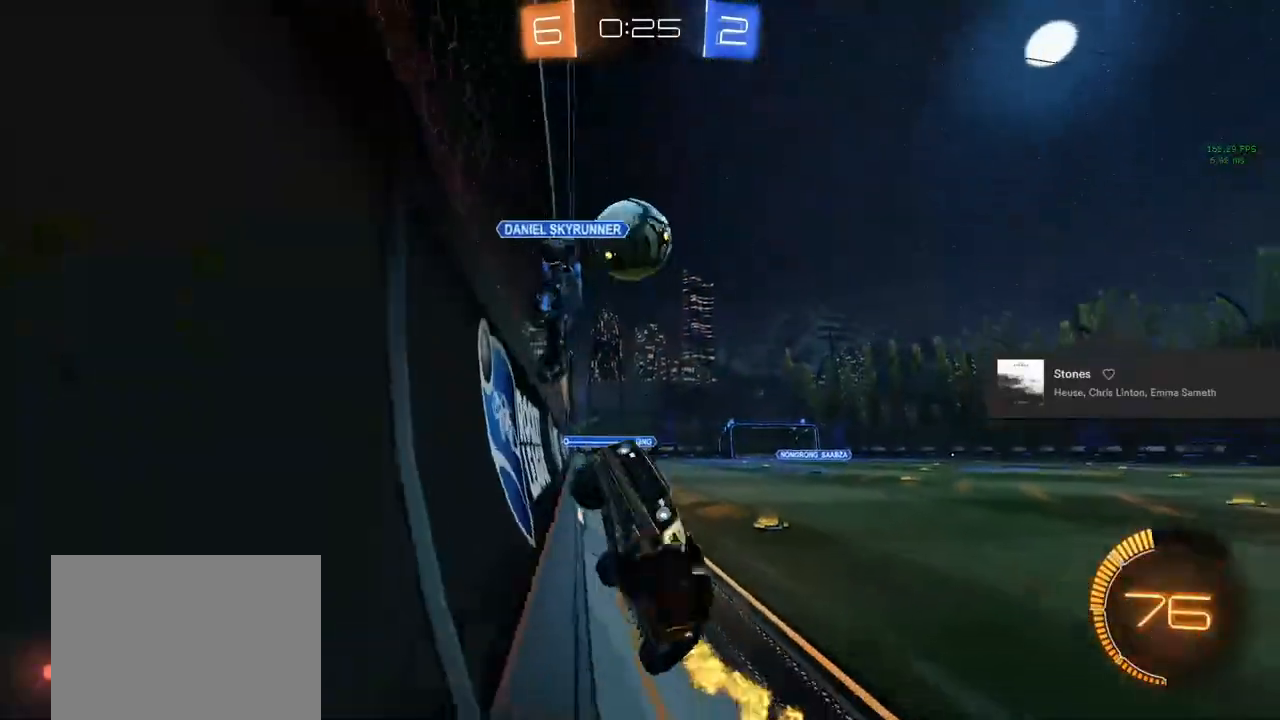
{"buttons": ["R2"], "left_stick": "left", "right_stick": "center", "events": [[33, "CIRCLE", "down"], [333, "CIRCLE", "up"], [333, "left_stick", "center"], [433, "left_stick", "left"]]}
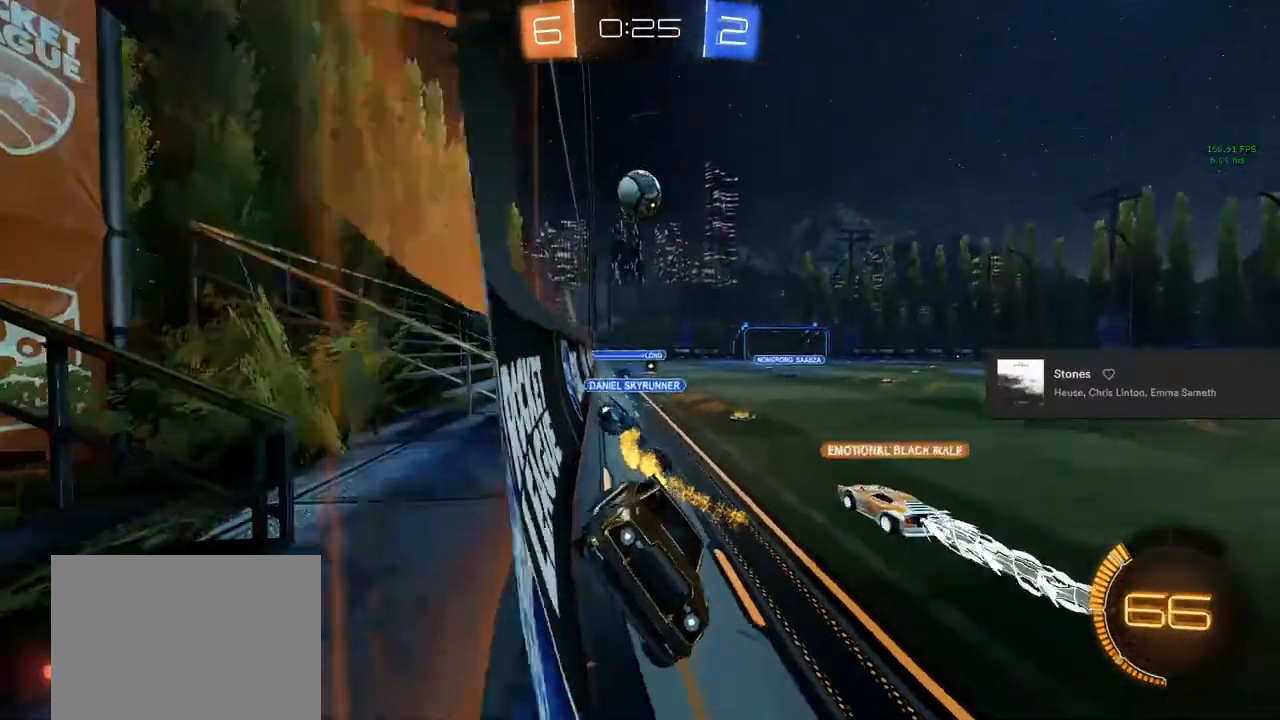
{"buttons": ["TRIANGLE", "R2"], "left_stick": "left", "right_stick": "center", "events": [[100, "SQUARE", "down"], [233, "SQUARE", "up"], [317, "TRIANGLE", "down"], [400, "TRIANGLE", "up"], [433, "TRIANGLE", "down"]]}
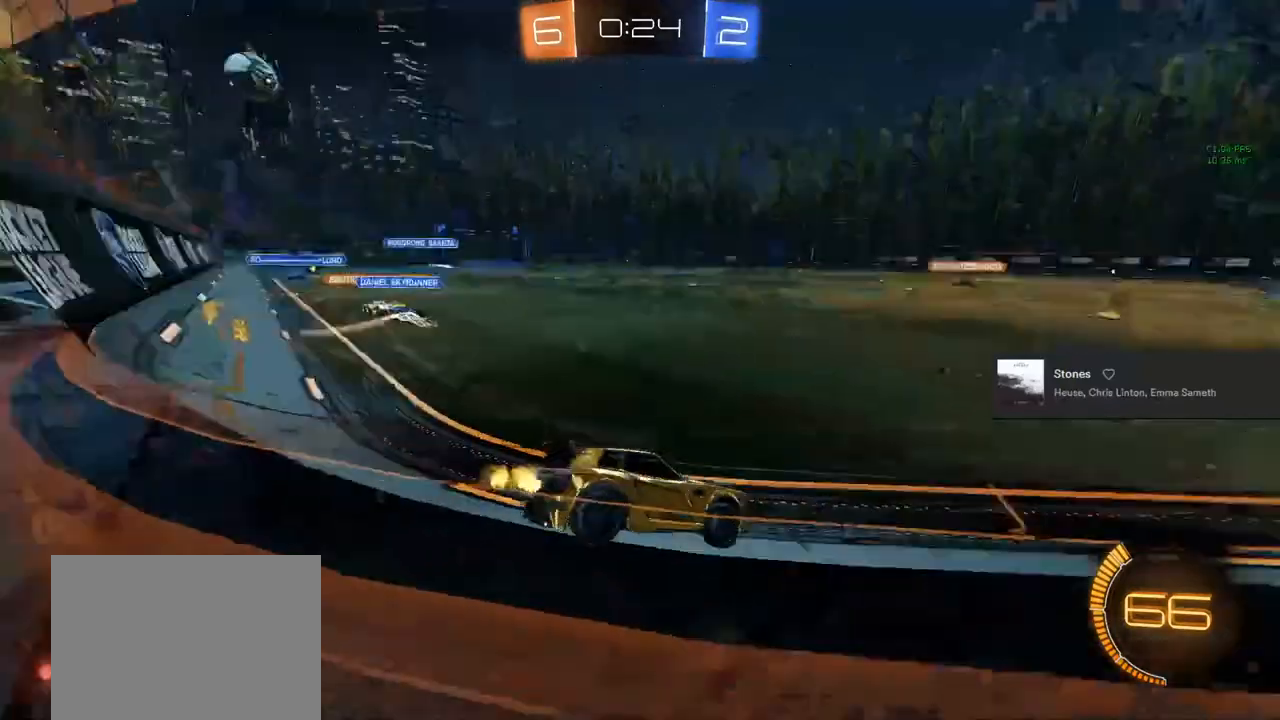
{"buttons": [], "left_stick": "left", "right_stick": "center", "events": [[100, "TRIANGLE", "up"], [467, "R2", "up"]]}
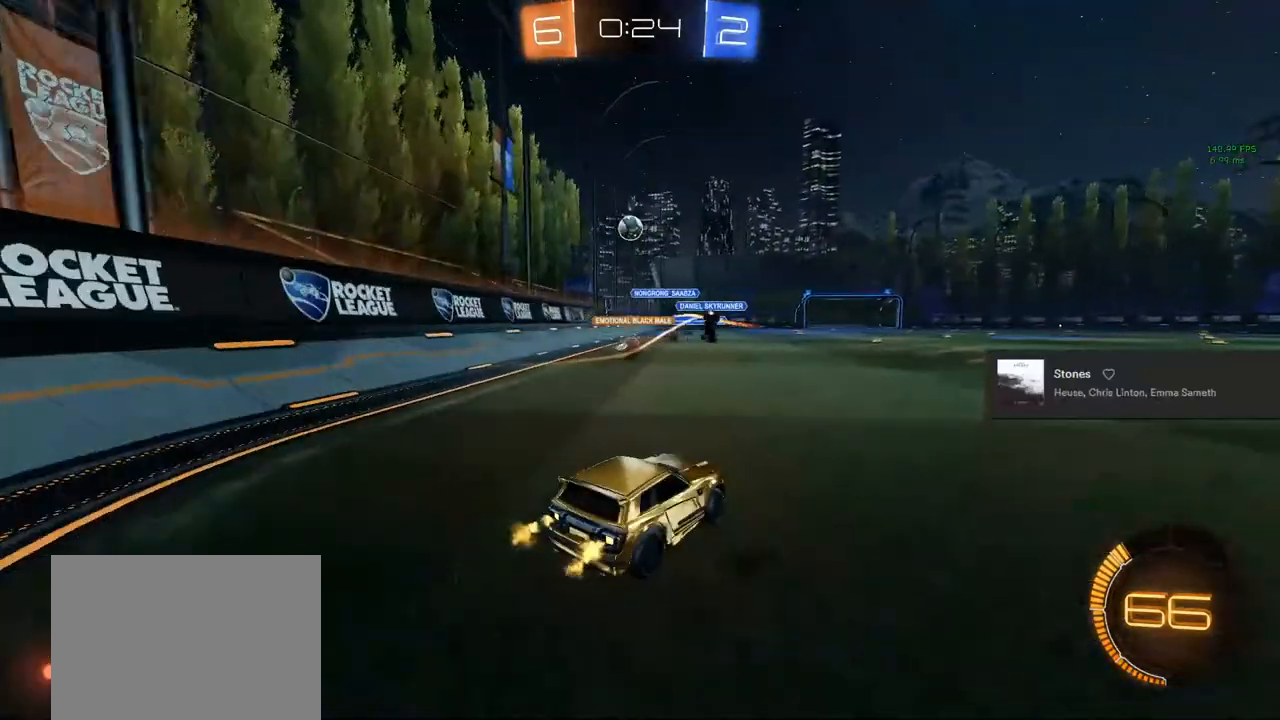
{"buttons": ["CIRCLE", "R2"], "left_stick": "center", "right_stick": "center", "events": [[200, "R2", "down"], [200, "left_stick", "center"], [433, "CIRCLE", "down"]]}
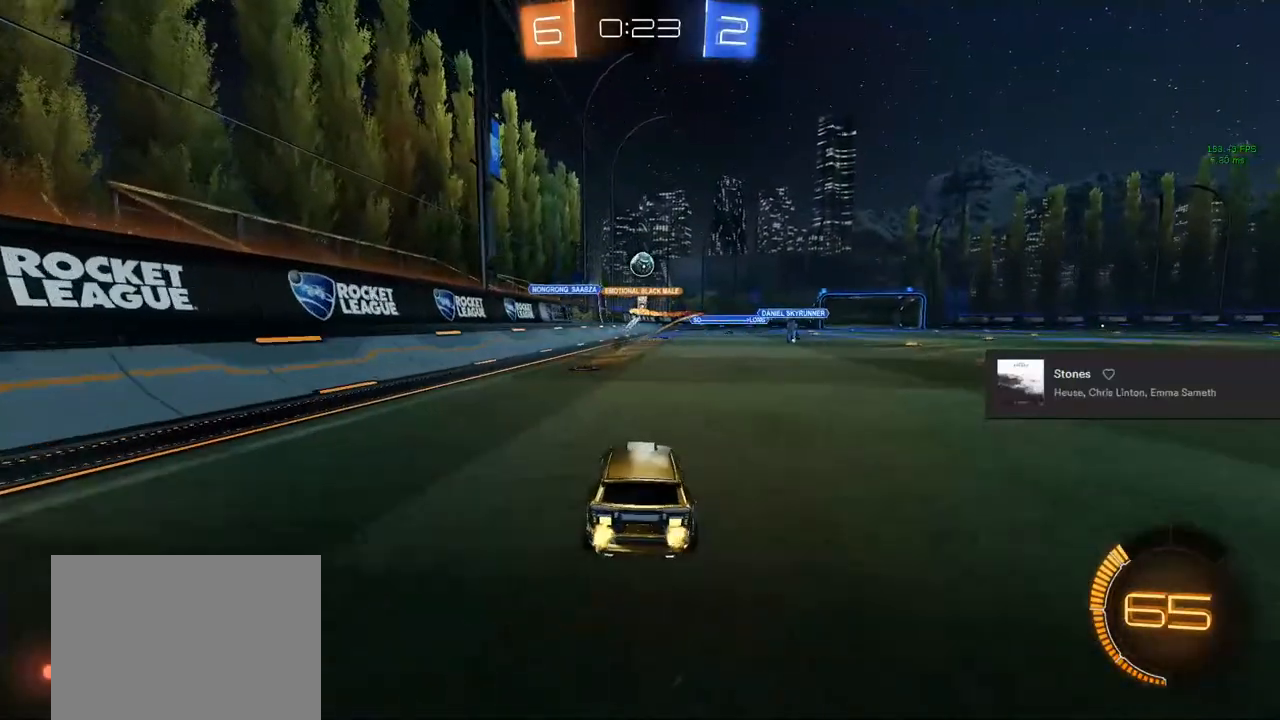
{"buttons": ["CIRCLE", "R2"], "left_stick": "right", "right_stick": "center", "events": [[167, "left_stick", "left"], [233, "left_stick", "center"], [500, "left_stick", "right"]]}
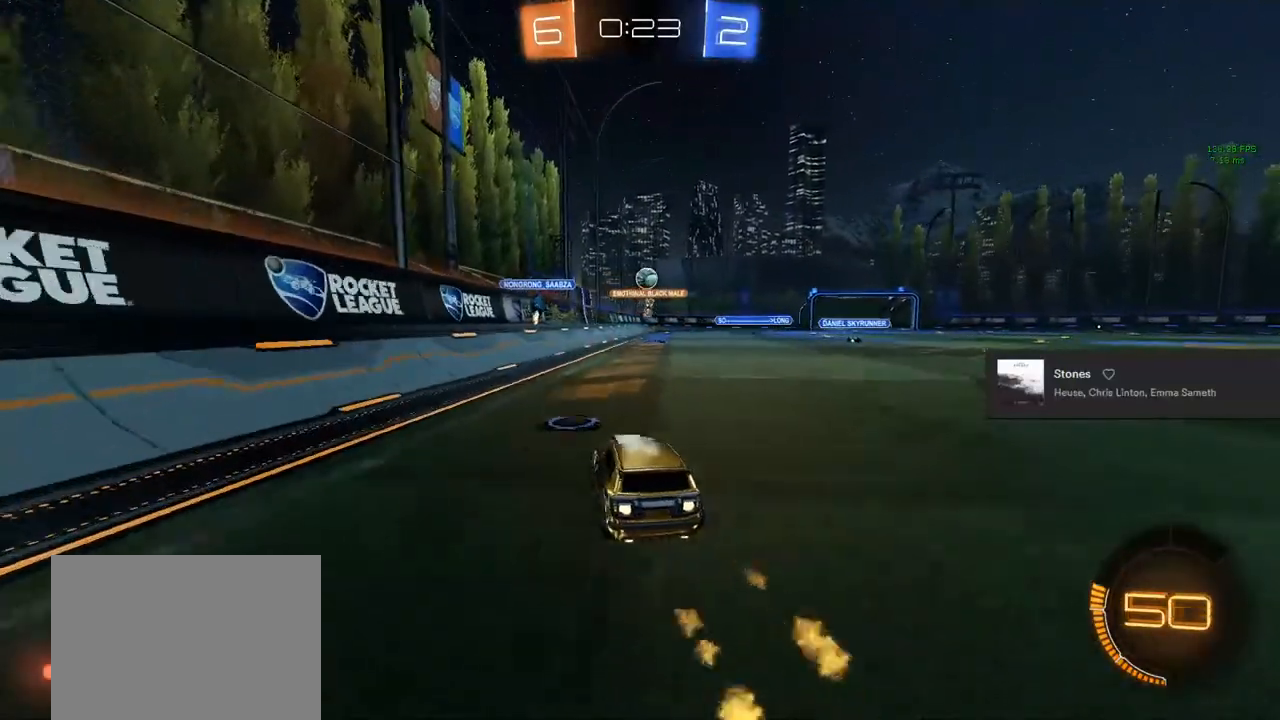
{"buttons": ["TRIANGLE", "L1", "R2"], "left_stick": "up-left", "right_stick": "center", "events": [[83, "left_stick", "center"], [117, "CROSS", "down"], [133, "left_stick", "left"], [183, "L1", "down"], [233, "CROSS", "up"], [233, "left_stick", "up-right"], [283, "CROSS", "down"], [300, "L1", "up"], [300, "TRIANGLE", "down"], [333, "left_stick", "down-right"], [417, "CROSS", "up"], [433, "CIRCLE", "up"], [433, "L1", "down"], [433, "TRIANGLE", "up"], [467, "left_stick", "up-left"], [500, "TRIANGLE", "down"]]}
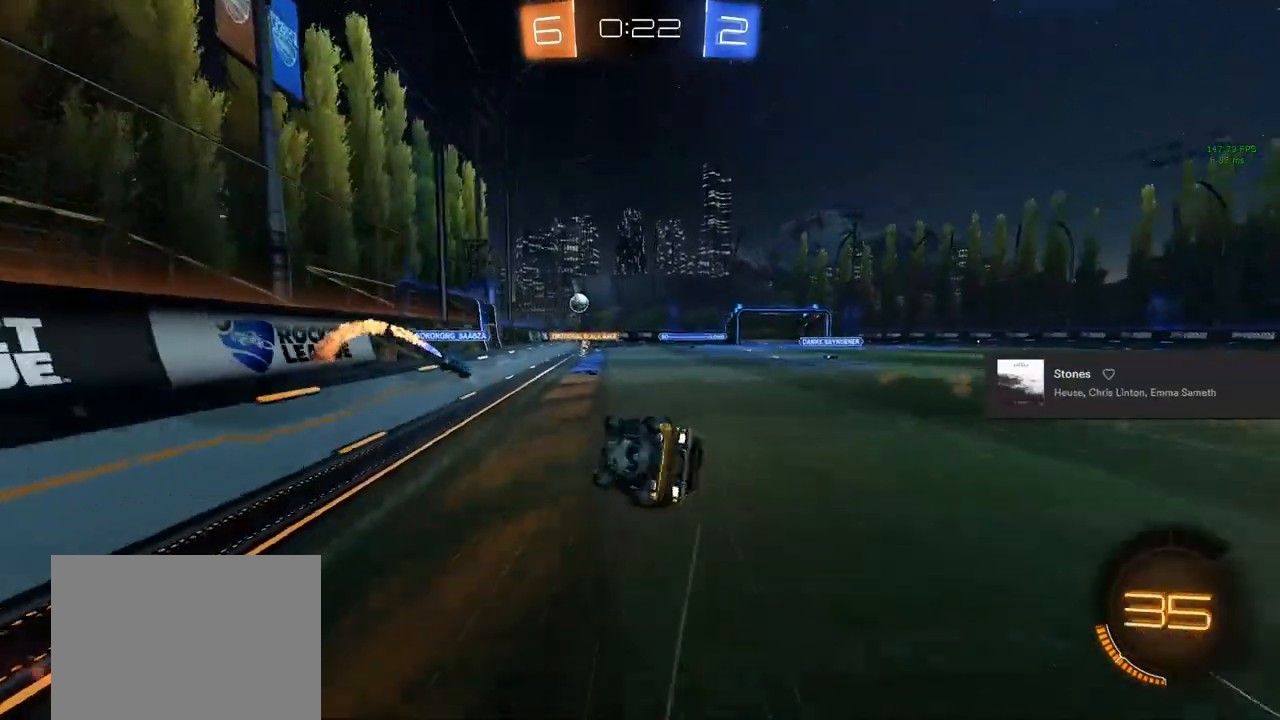
{"buttons": ["R2"], "left_stick": "center", "right_stick": "center", "events": [[50, "left_stick", "up-right"], [100, "TRIANGLE", "up"], [167, "left_stick", "right"], [200, "L1", "up"], [467, "left_stick", "center"]]}
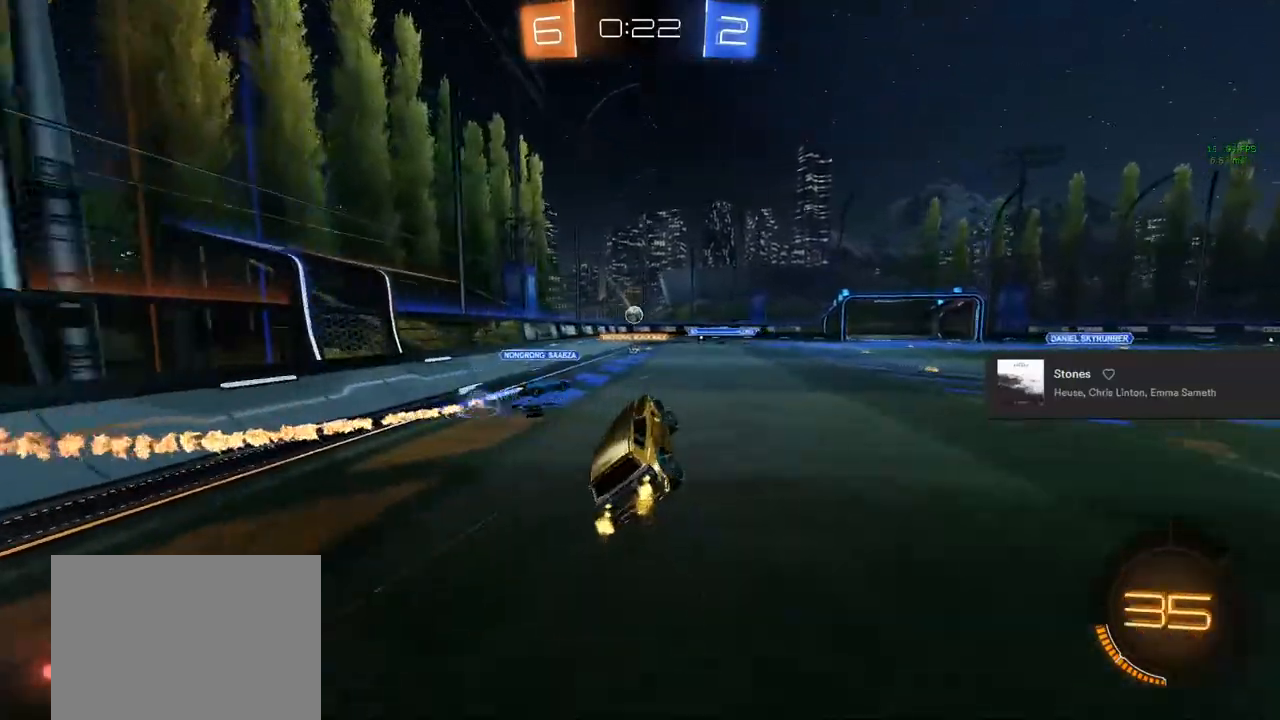
{"buttons": [], "left_stick": "center", "right_stick": "center", "events": [[233, "R2", "up"]]}
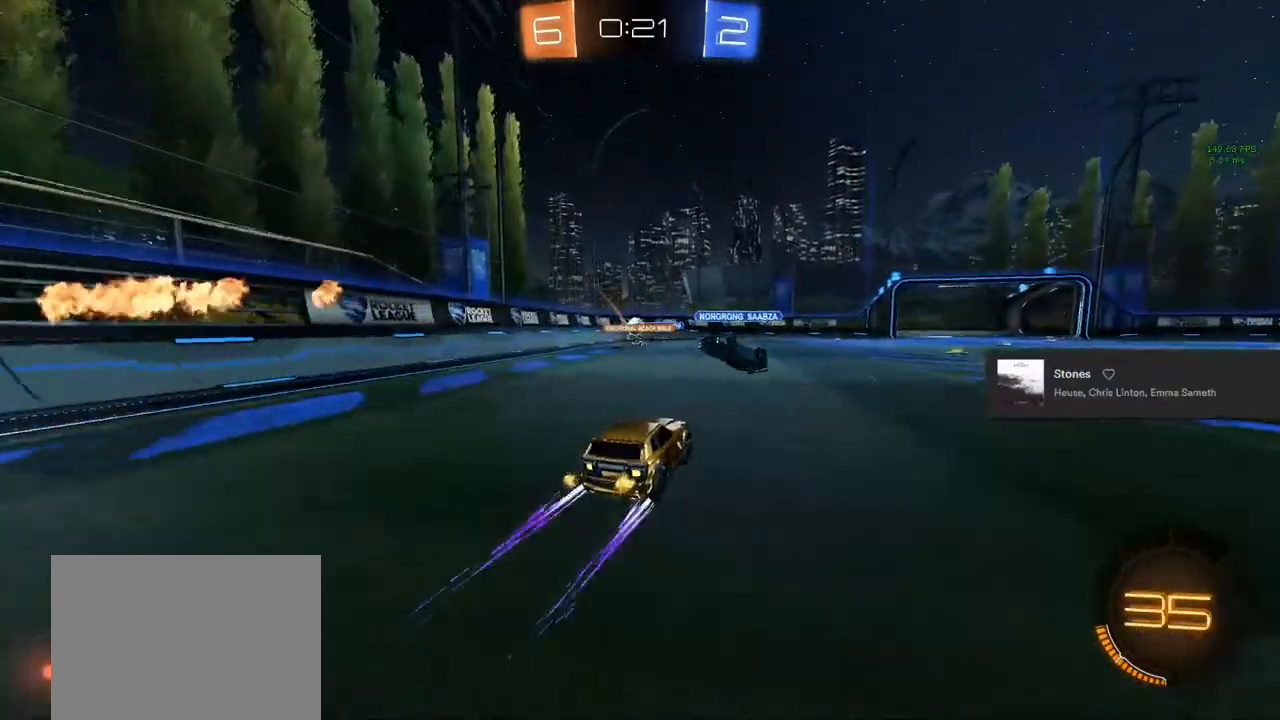
{"buttons": ["R2"], "left_stick": "left", "right_stick": "center", "events": [[50, "left_stick", "left"], [133, "left_stick", "center"], [350, "left_stick", "left"], [467, "R2", "down"]]}
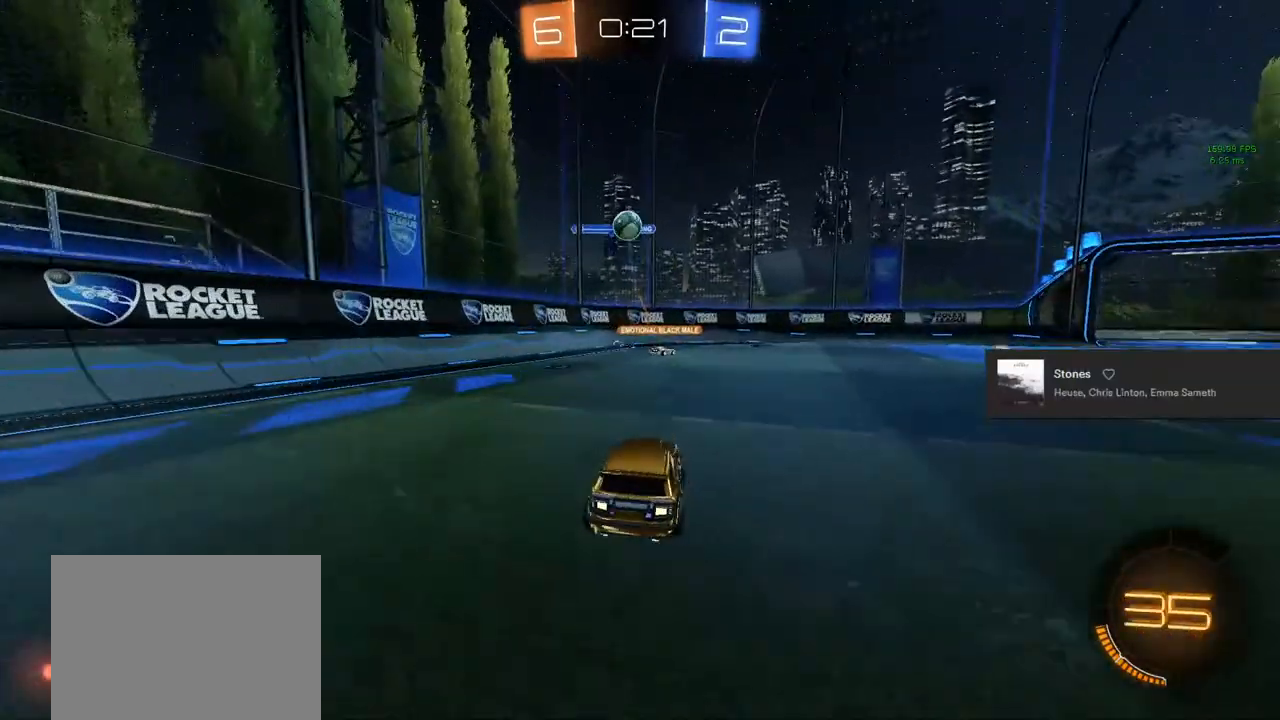
{"buttons": ["R2"], "left_stick": "left", "right_stick": "center", "events": [[117, "SQUARE", "down"], [250, "SQUARE", "up"]]}
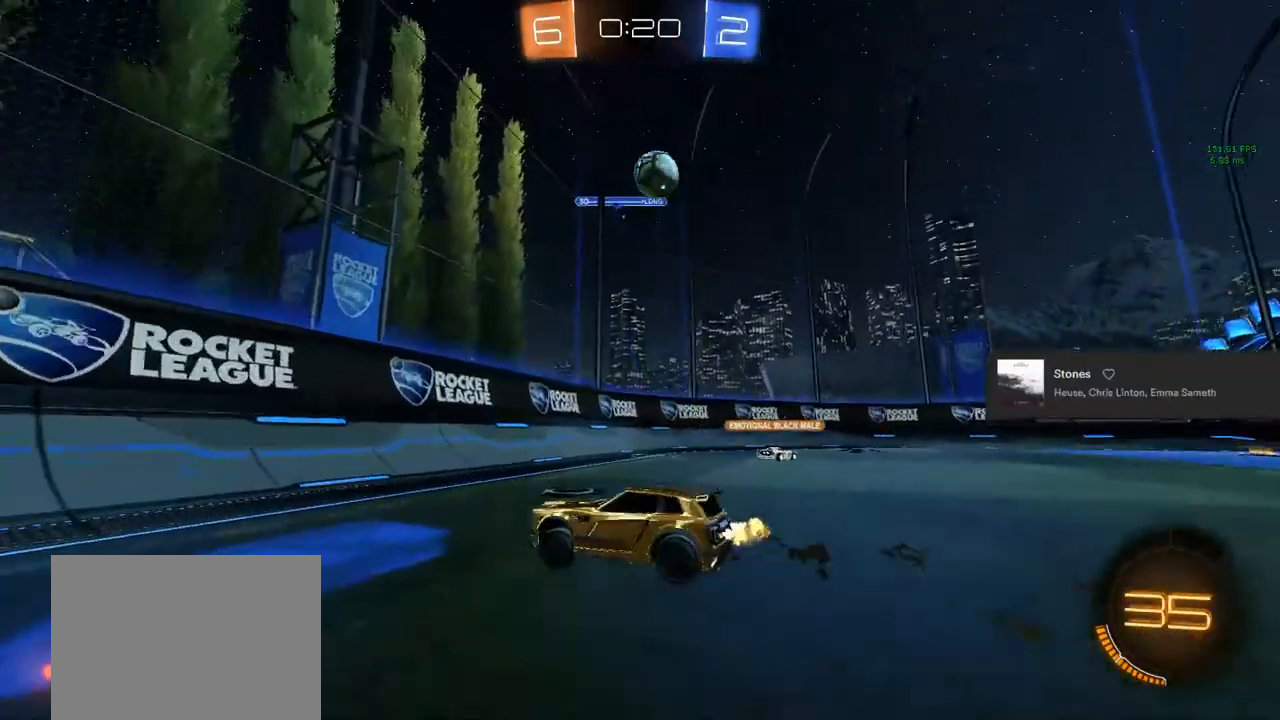
{"buttons": ["R2"], "left_stick": "left", "right_stick": "center", "events": []}